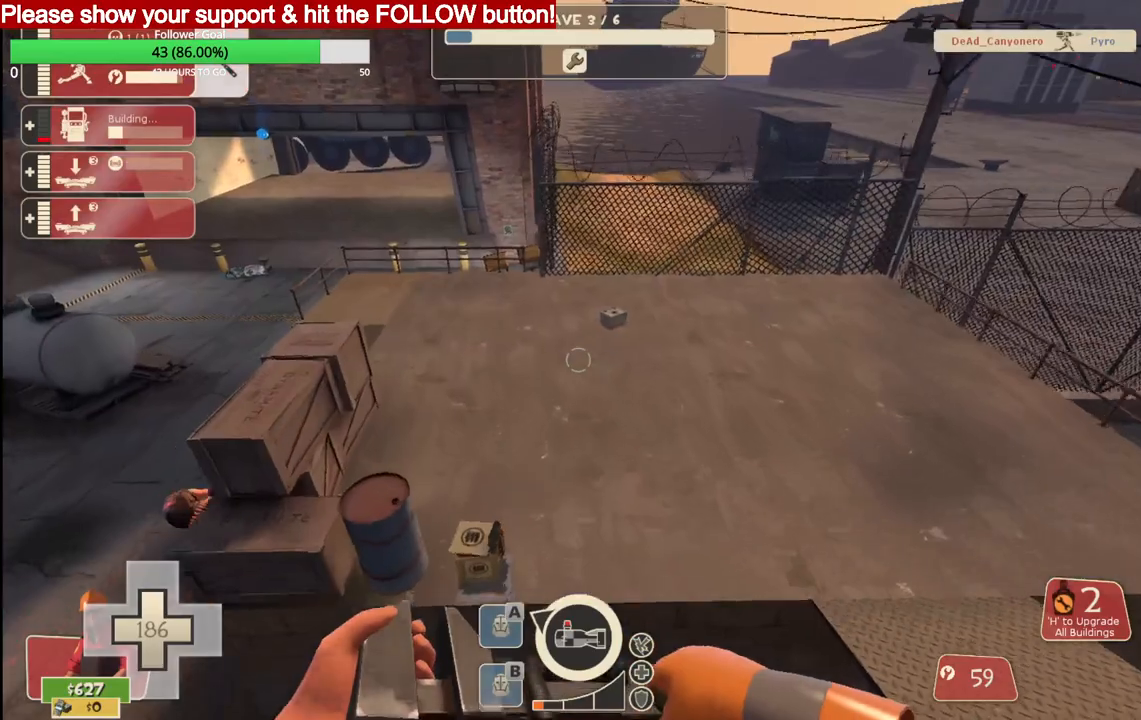
Gameplay with a controller (PlayStation layout); each line is a JSON object with the inputs held at the frame after it. "events" lists button and stick changes between this image and that frame as [ms after this image, input, new state], when the widget could be followed in between.
{"buttons": [], "left_stick": "up", "right_stick": "left", "events": [[383, "right_stick", "left"]]}
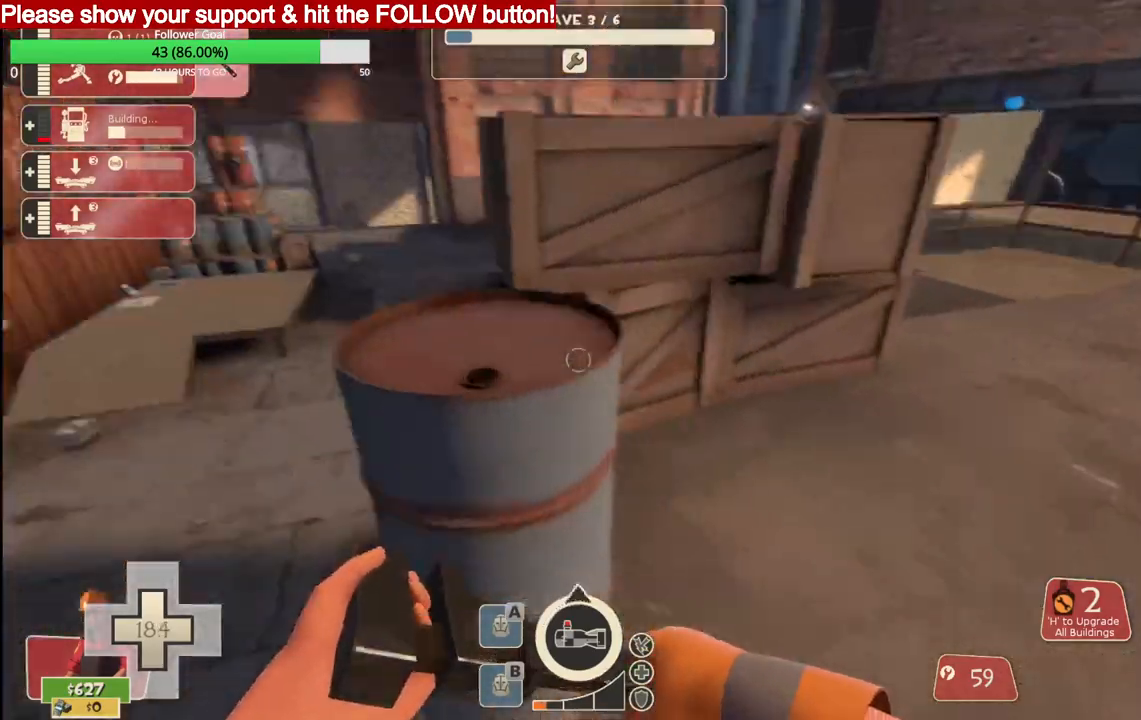
{"buttons": [], "left_stick": "left", "right_stick": "center", "events": [[67, "right_stick", "center"], [150, "left_stick", "center"], [200, "right_stick", "left"], [433, "left_stick", "left"], [483, "right_stick", "center"]]}
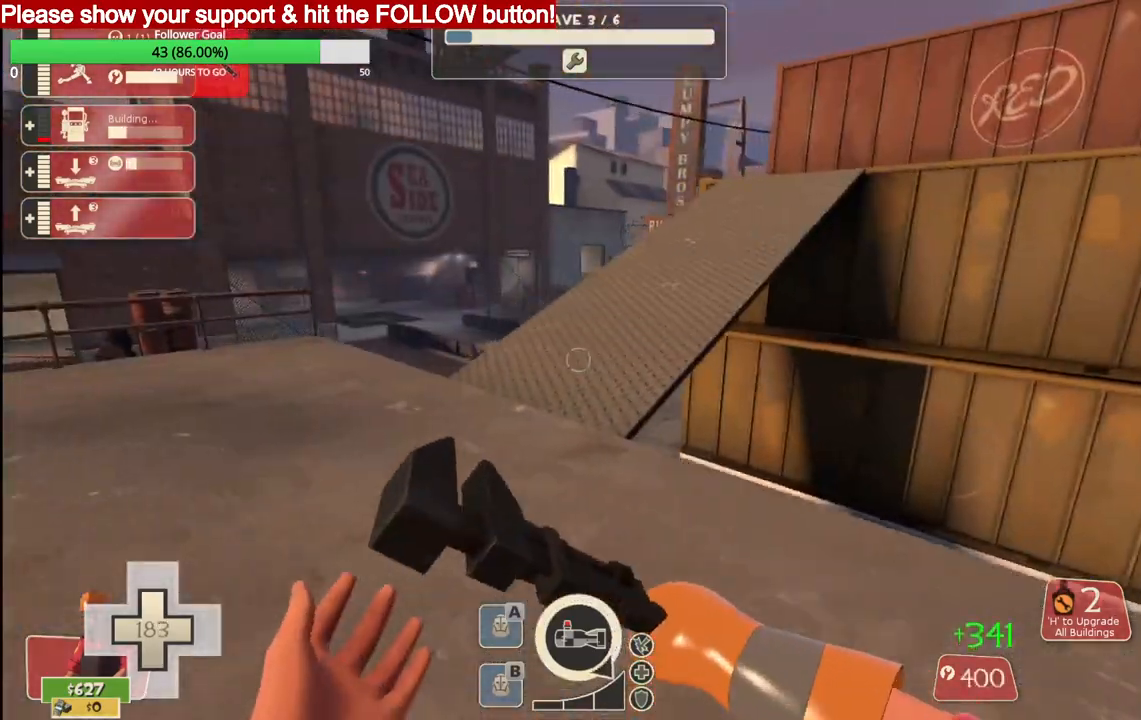
{"buttons": [], "left_stick": "up", "right_stick": "center", "events": [[33, "left_stick", "up-left"], [150, "left_stick", "up"]]}
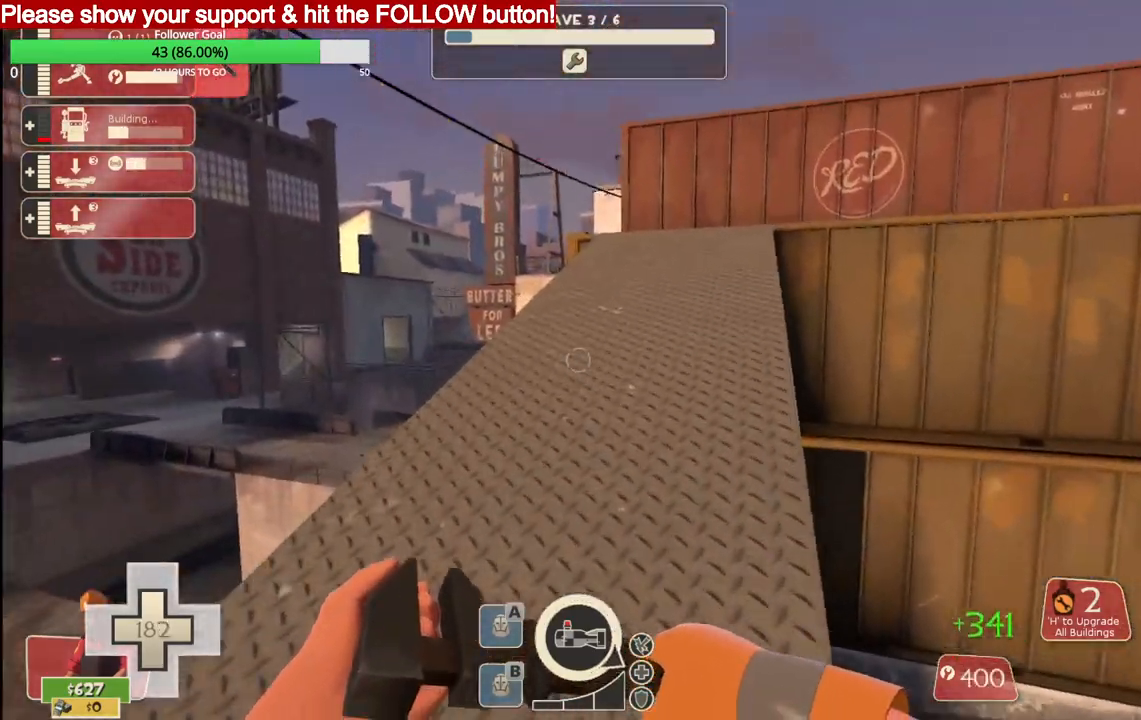
{"buttons": [], "left_stick": "up", "right_stick": "center", "events": []}
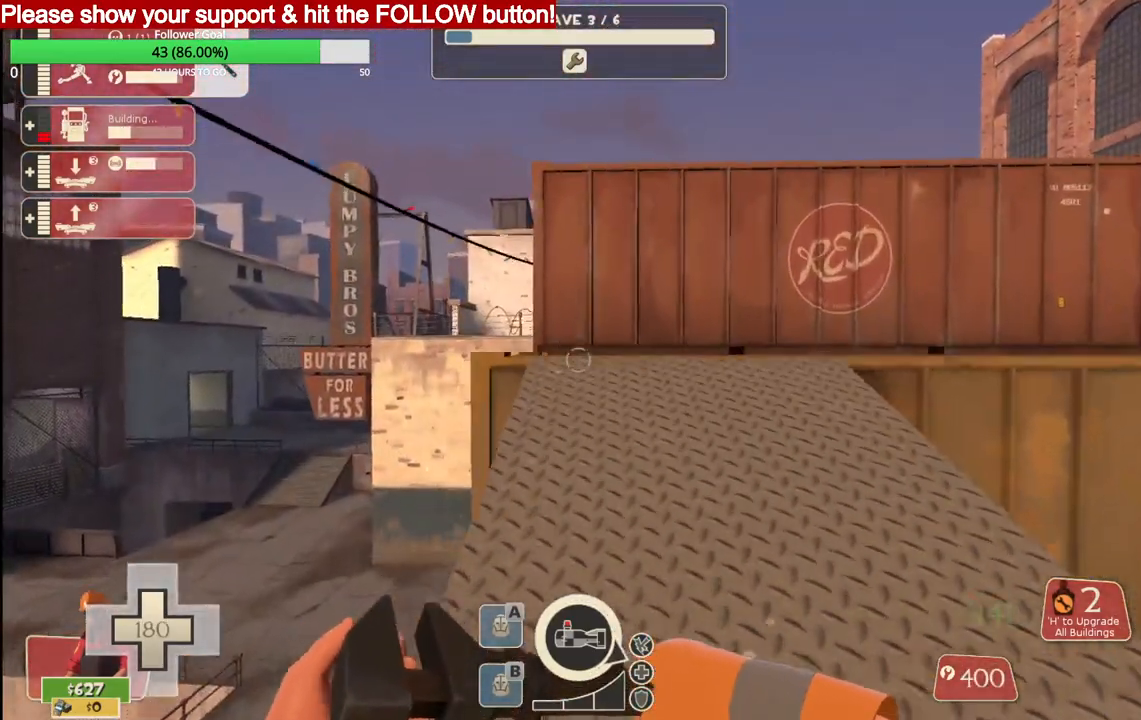
{"buttons": [], "left_stick": "up-left", "right_stick": "center", "events": [[300, "right_stick", "right"], [383, "right_stick", "center"], [500, "left_stick", "up-left"]]}
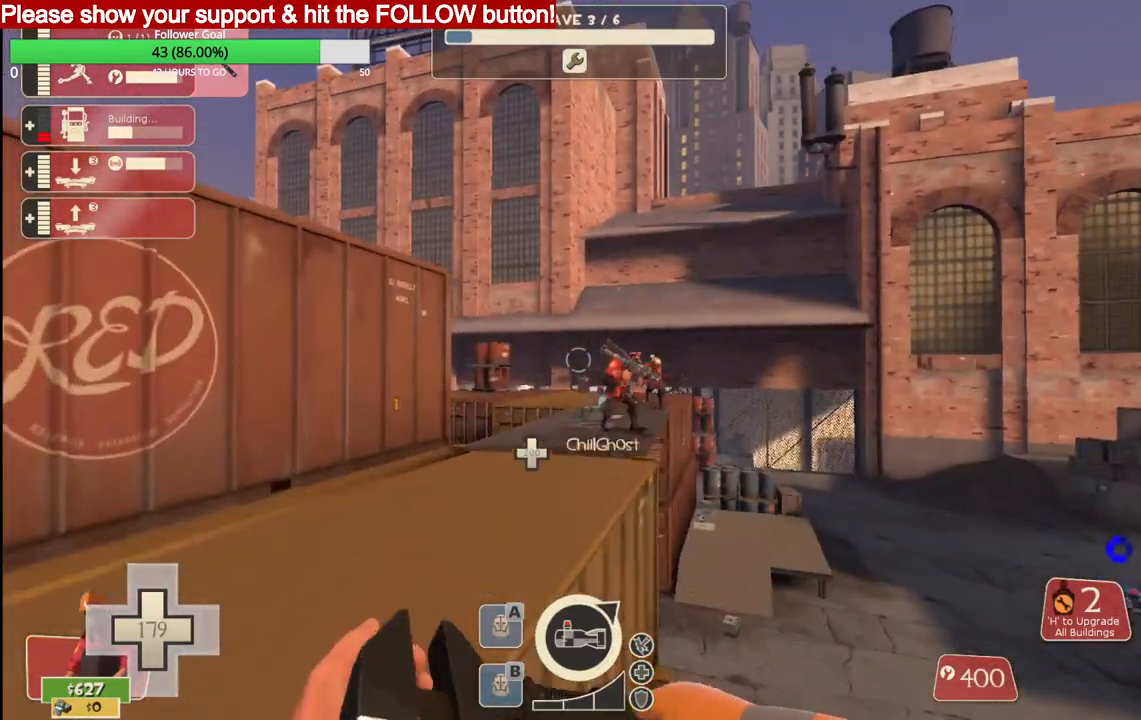
{"buttons": [], "left_stick": "up-left", "right_stick": "center", "events": []}
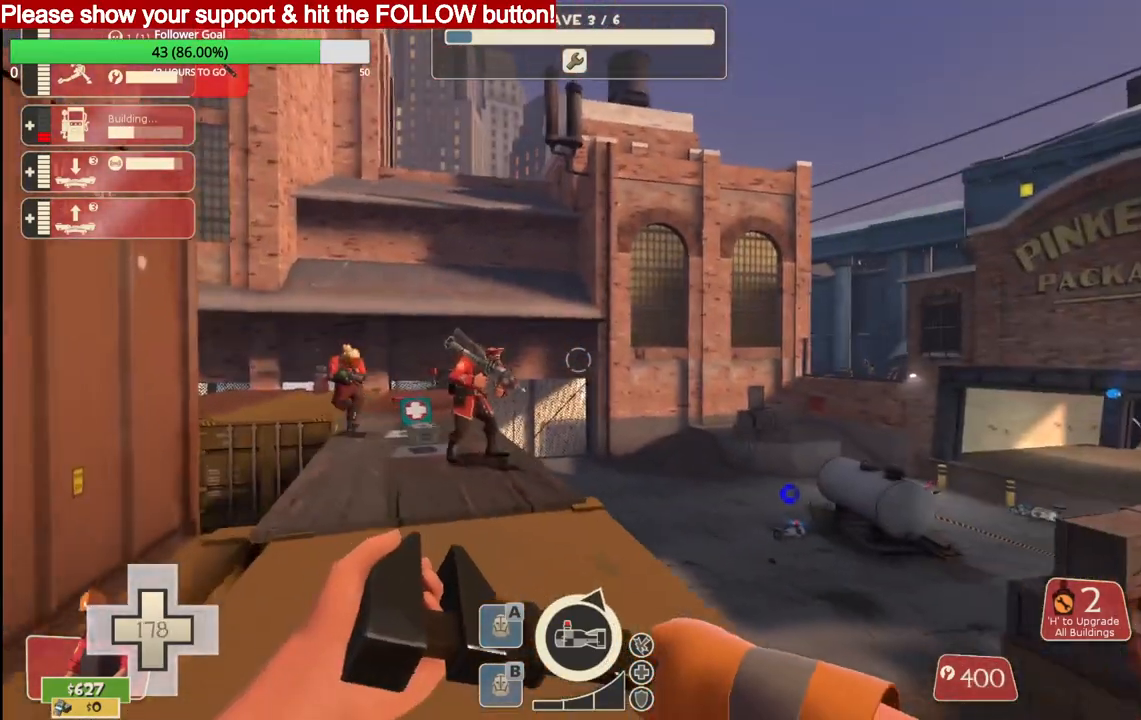
{"buttons": [], "left_stick": "up-left", "right_stick": "center", "events": []}
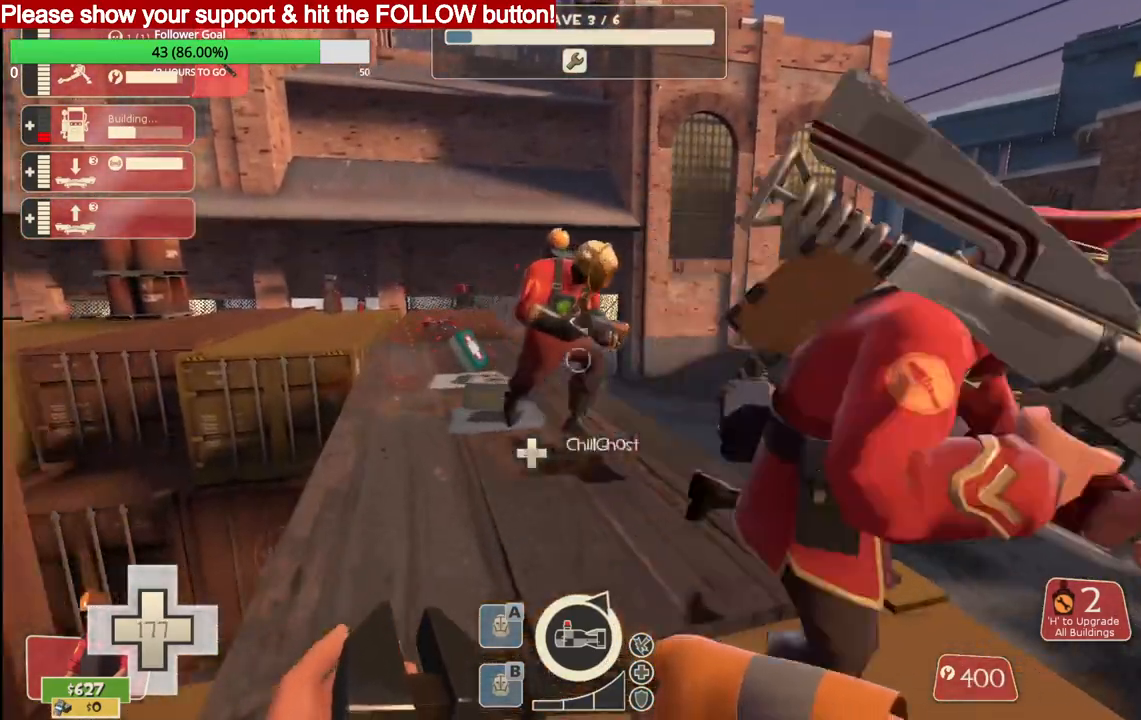
{"buttons": [], "left_stick": "up", "right_stick": "center", "events": [[133, "left_stick", "up"]]}
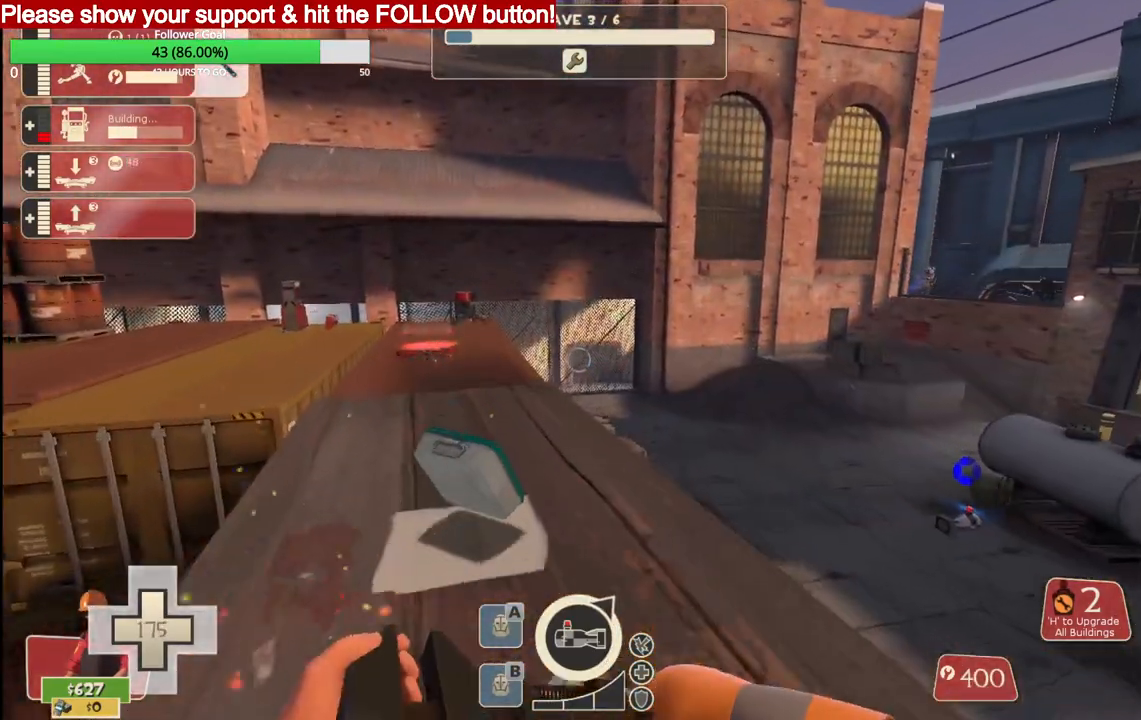
{"buttons": [], "left_stick": "up", "right_stick": "center", "events": []}
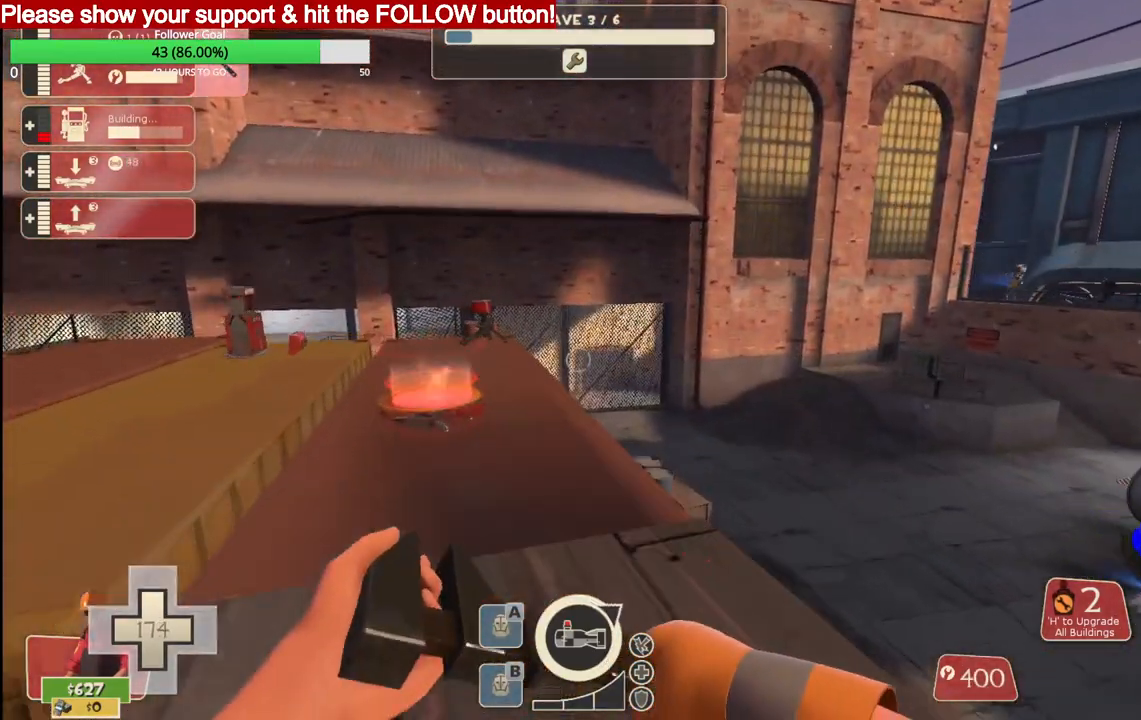
{"buttons": [], "left_stick": "up", "right_stick": "center", "events": []}
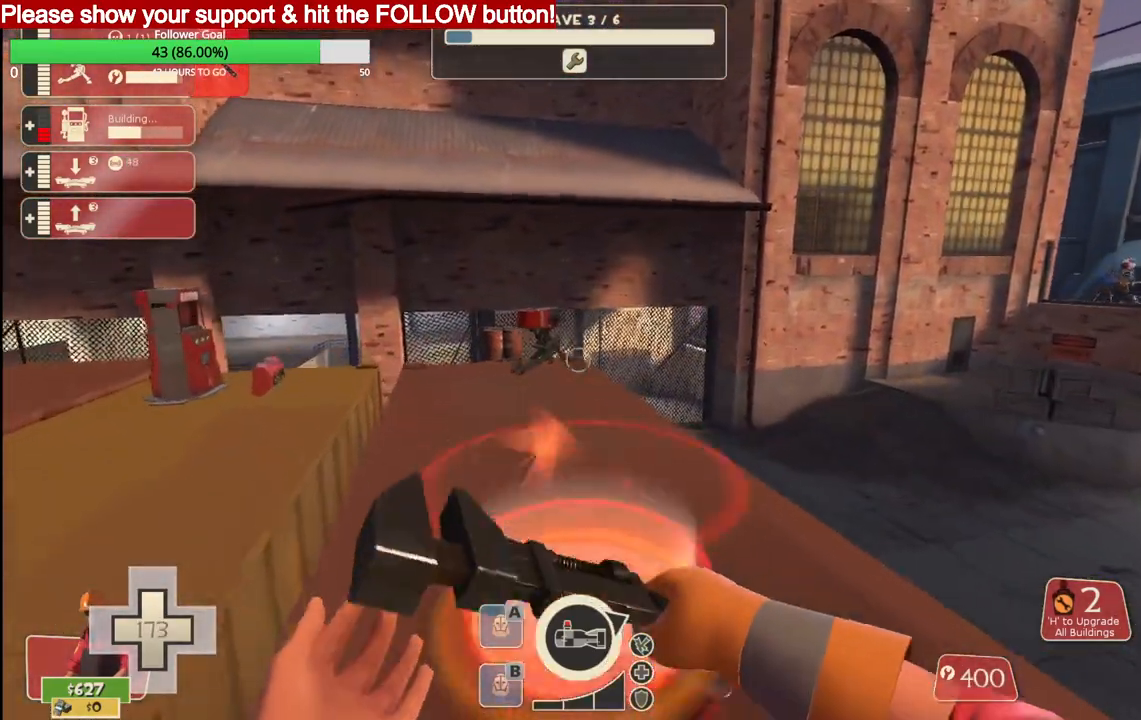
{"buttons": [], "left_stick": "up", "right_stick": "center", "events": []}
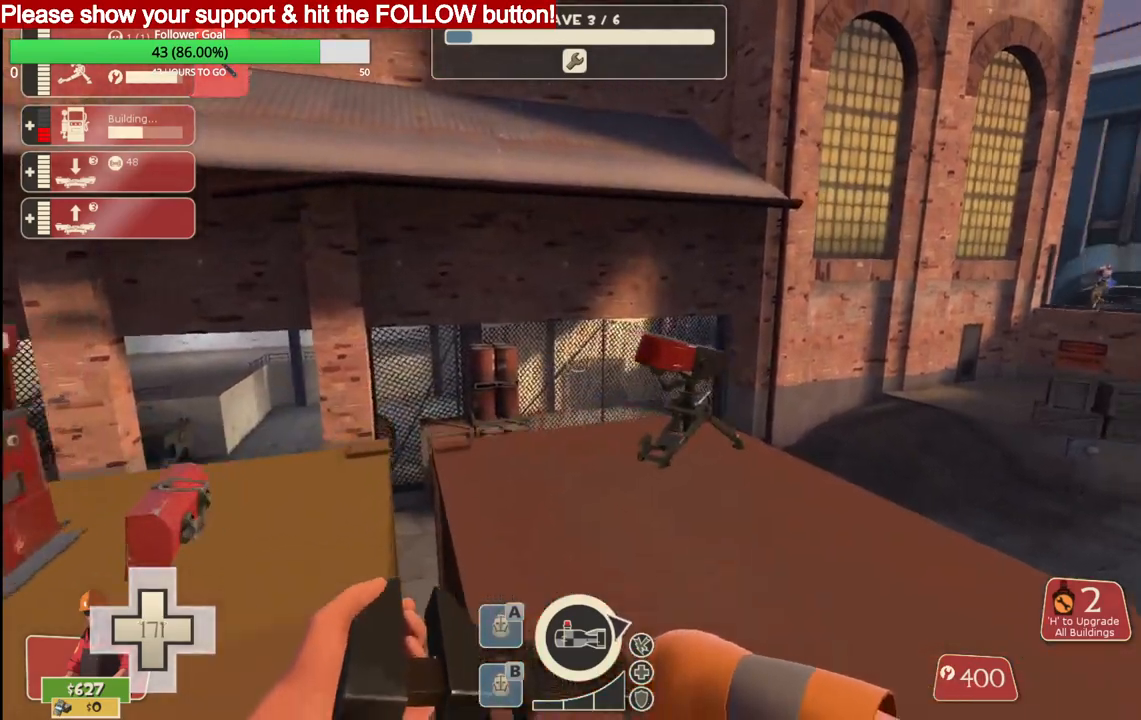
{"buttons": ["R2"], "left_stick": "up", "right_stick": "center", "events": [[300, "R2", "down"]]}
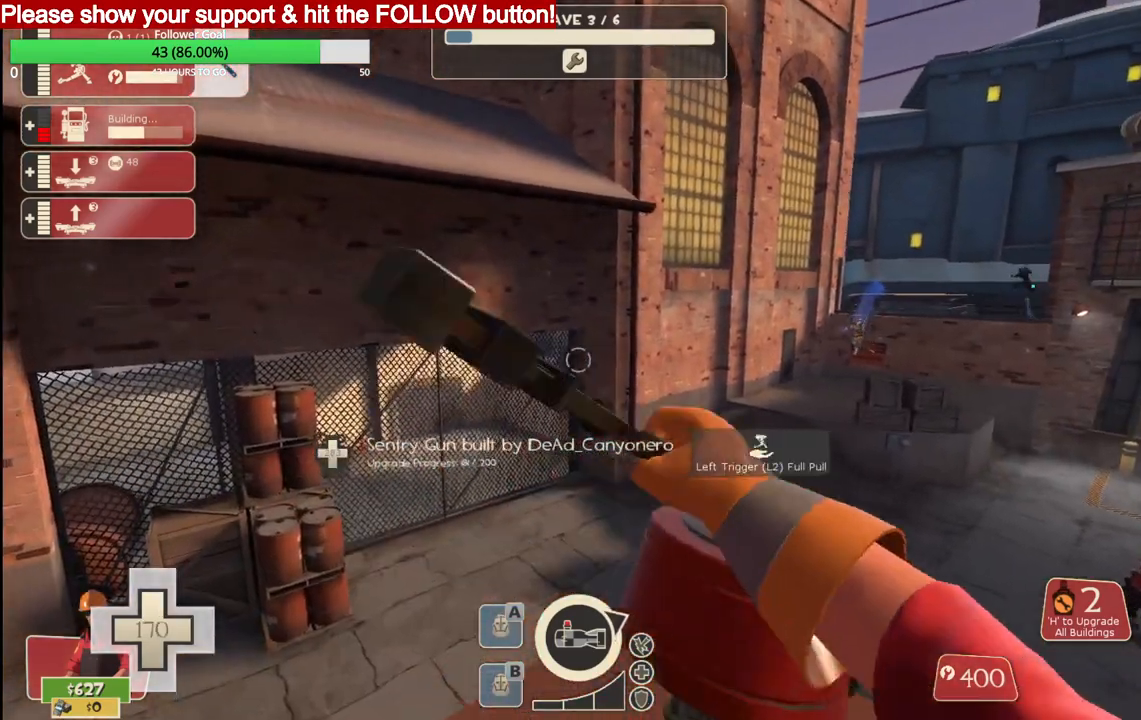
{"buttons": ["R2"], "left_stick": "up", "right_stick": "center", "events": []}
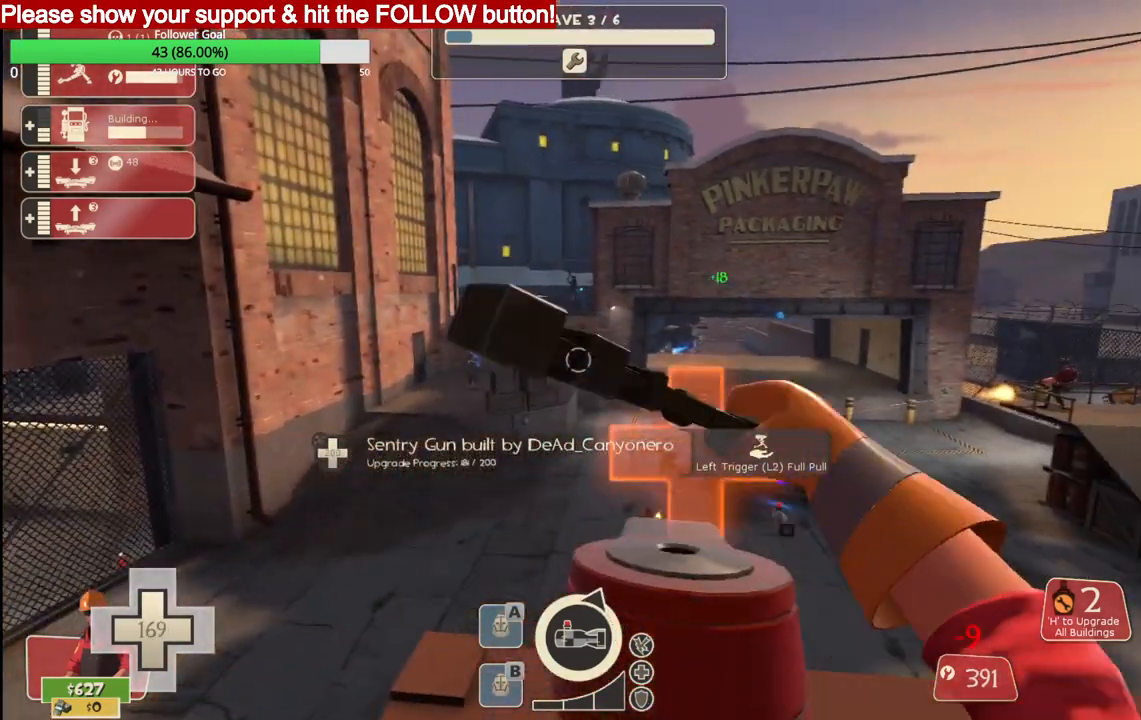
{"buttons": ["R2"], "left_stick": "center", "right_stick": "center", "events": [[167, "left_stick", "center"]]}
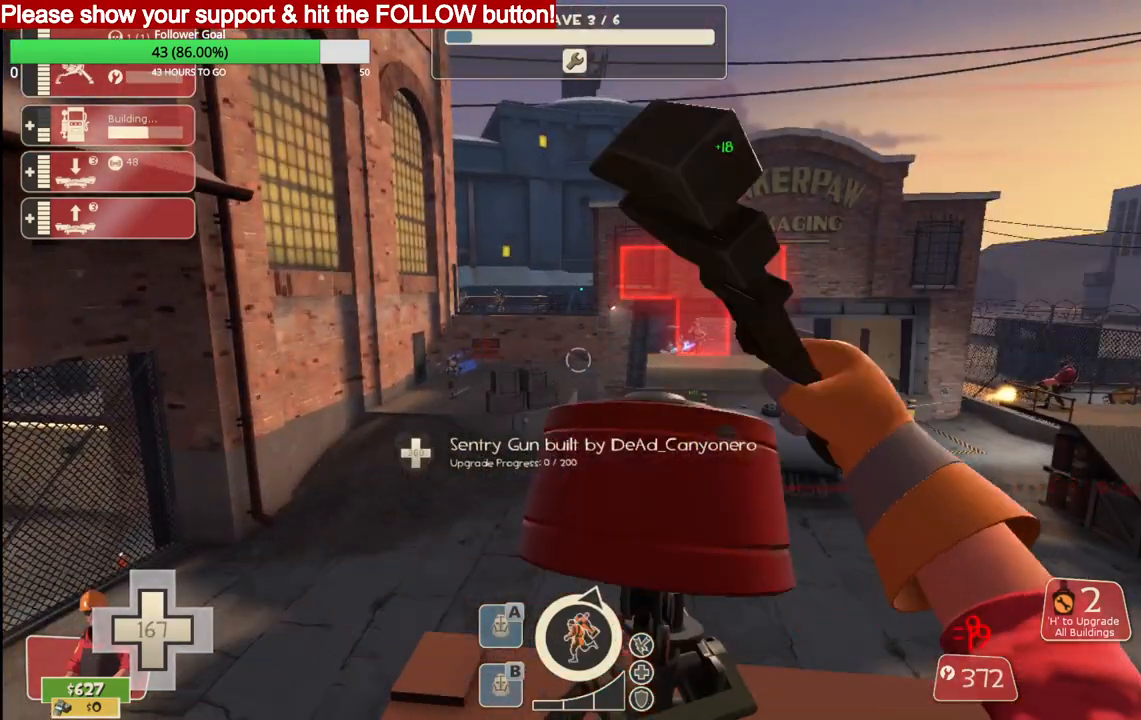
{"buttons": ["R2"], "left_stick": "center", "right_stick": "center", "events": []}
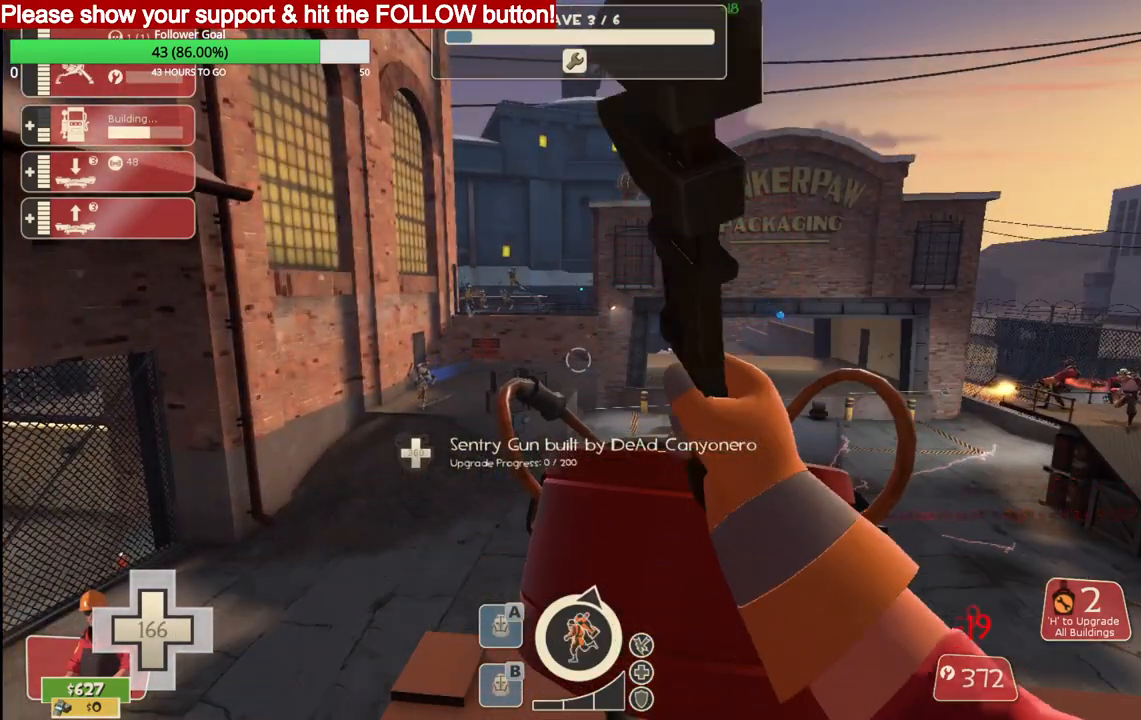
{"buttons": ["R2"], "left_stick": "center", "right_stick": "center", "events": []}
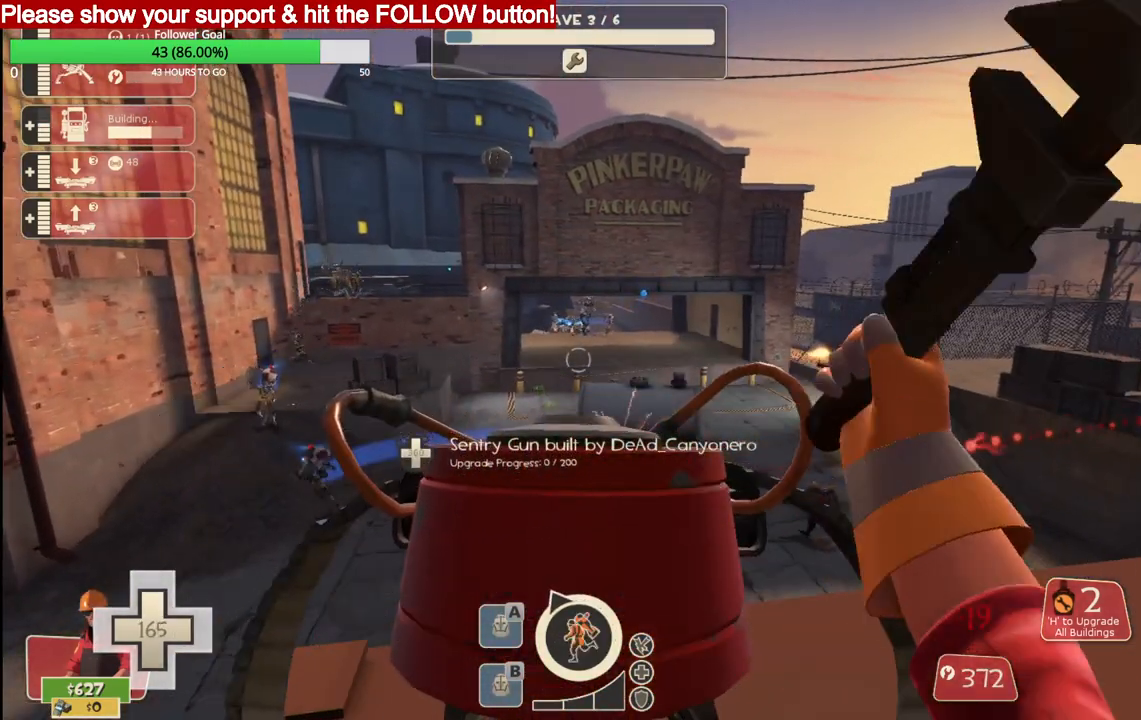
{"buttons": ["R2"], "left_stick": "center", "right_stick": "center", "events": []}
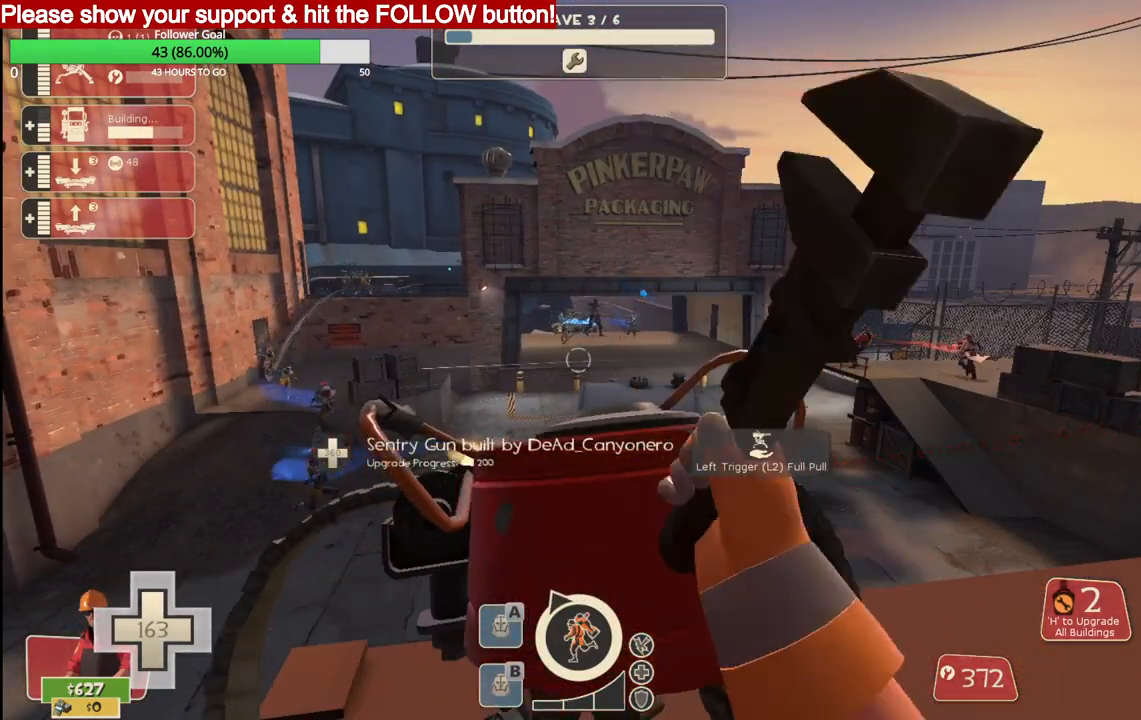
{"buttons": ["R2"], "left_stick": "center", "right_stick": "center", "events": []}
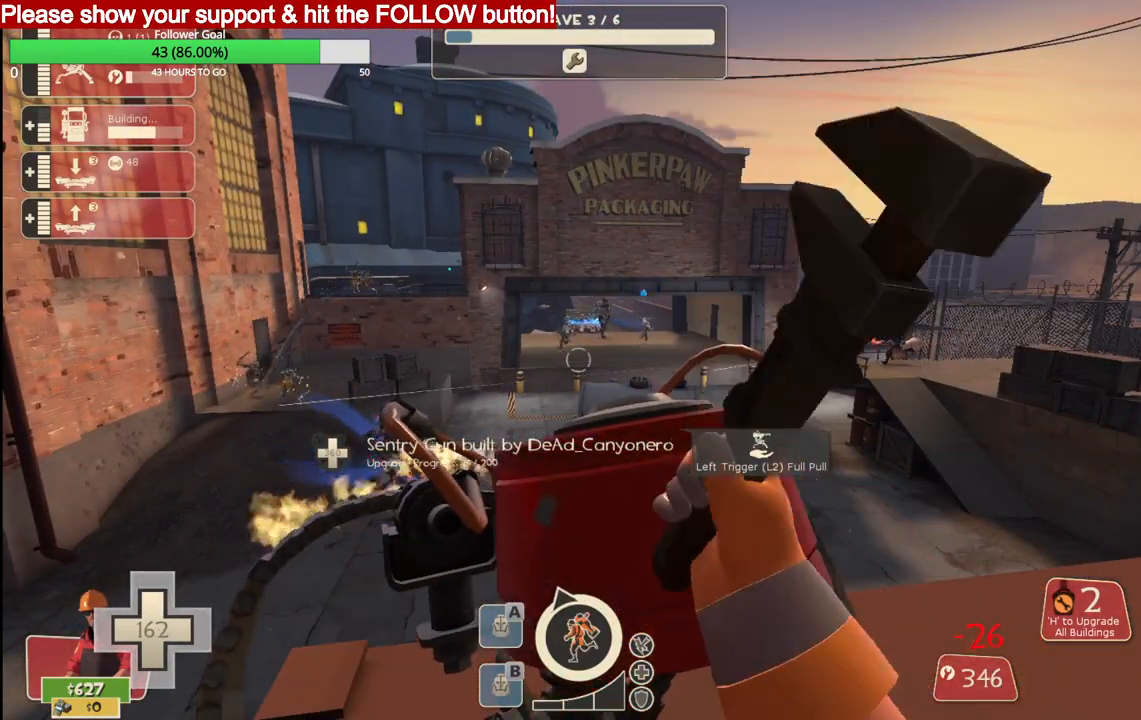
{"buttons": ["R2"], "left_stick": "center", "right_stick": "center", "events": []}
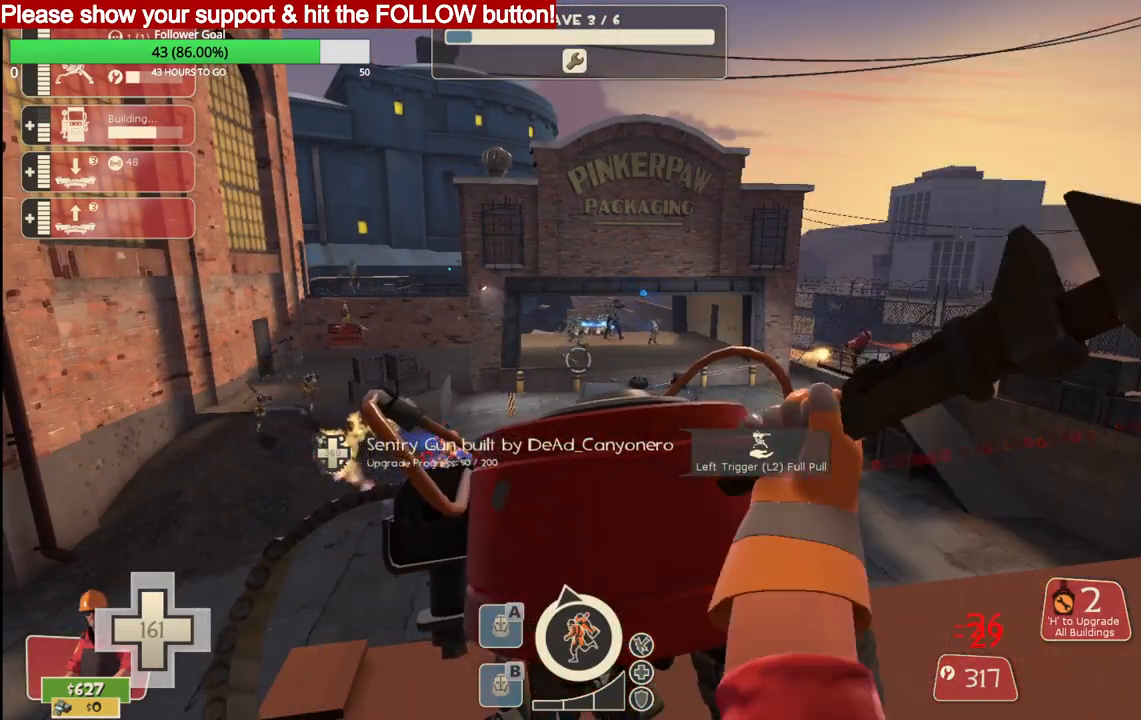
{"buttons": ["R2"], "left_stick": "center", "right_stick": "center", "events": []}
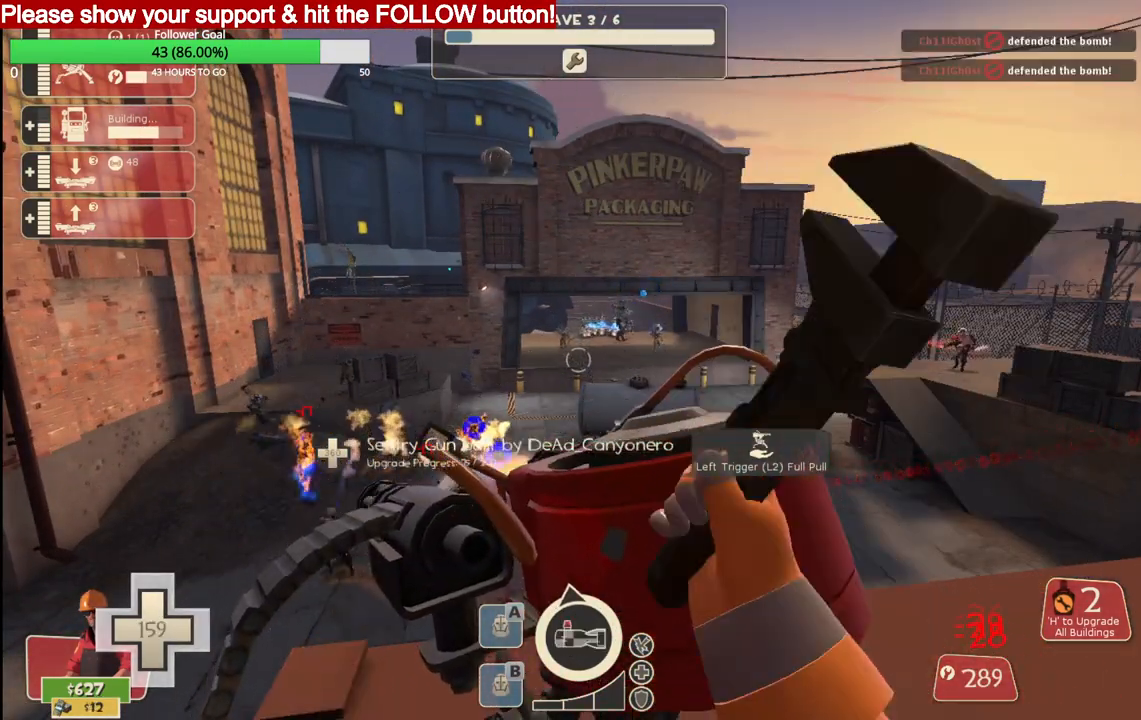
{"buttons": ["R2"], "left_stick": "center", "right_stick": "center", "events": []}
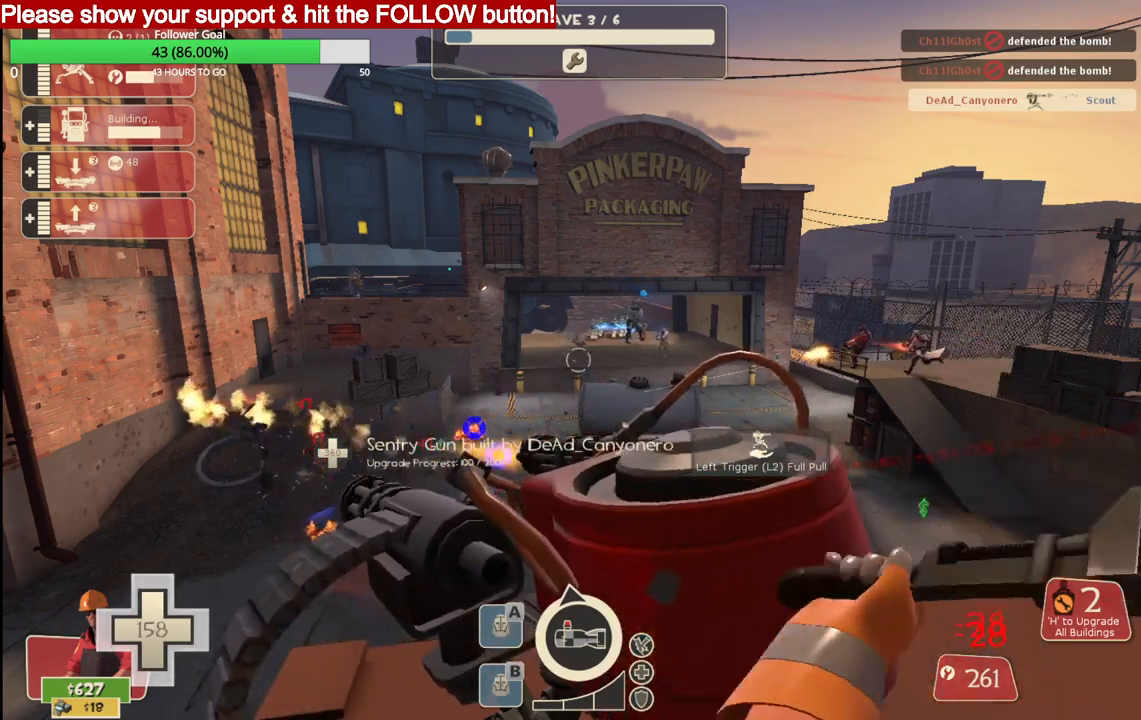
{"buttons": ["R2"], "left_stick": "center", "right_stick": "center", "events": []}
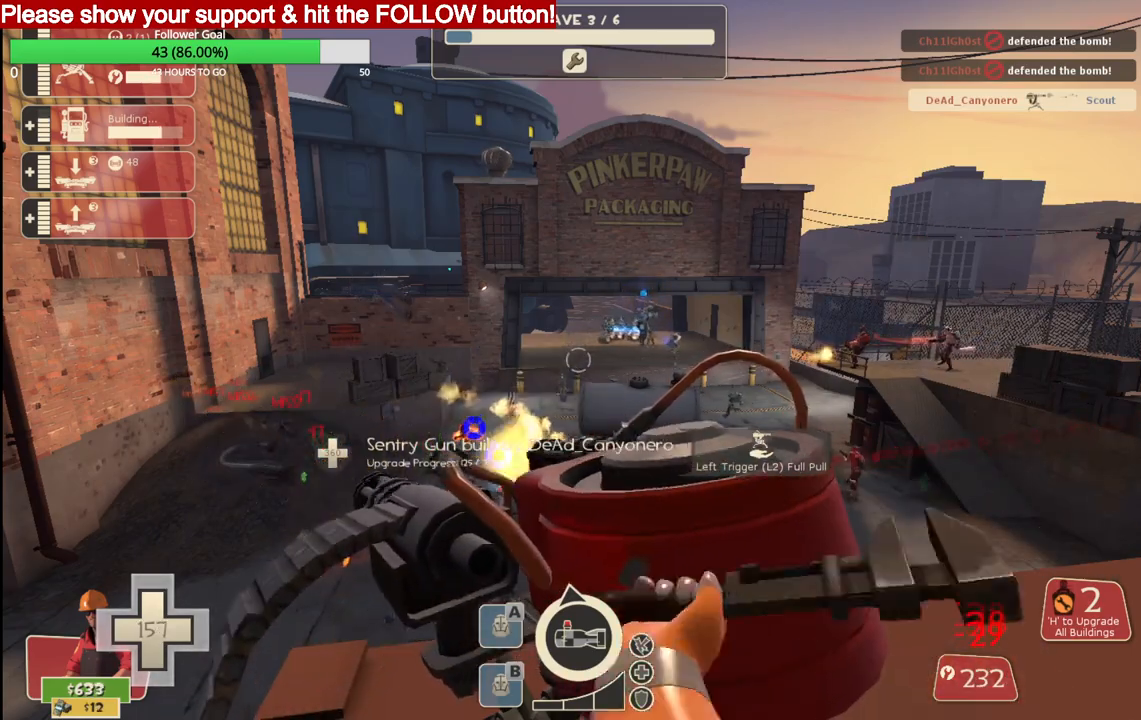
{"buttons": ["R2"], "left_stick": "center", "right_stick": "center", "events": []}
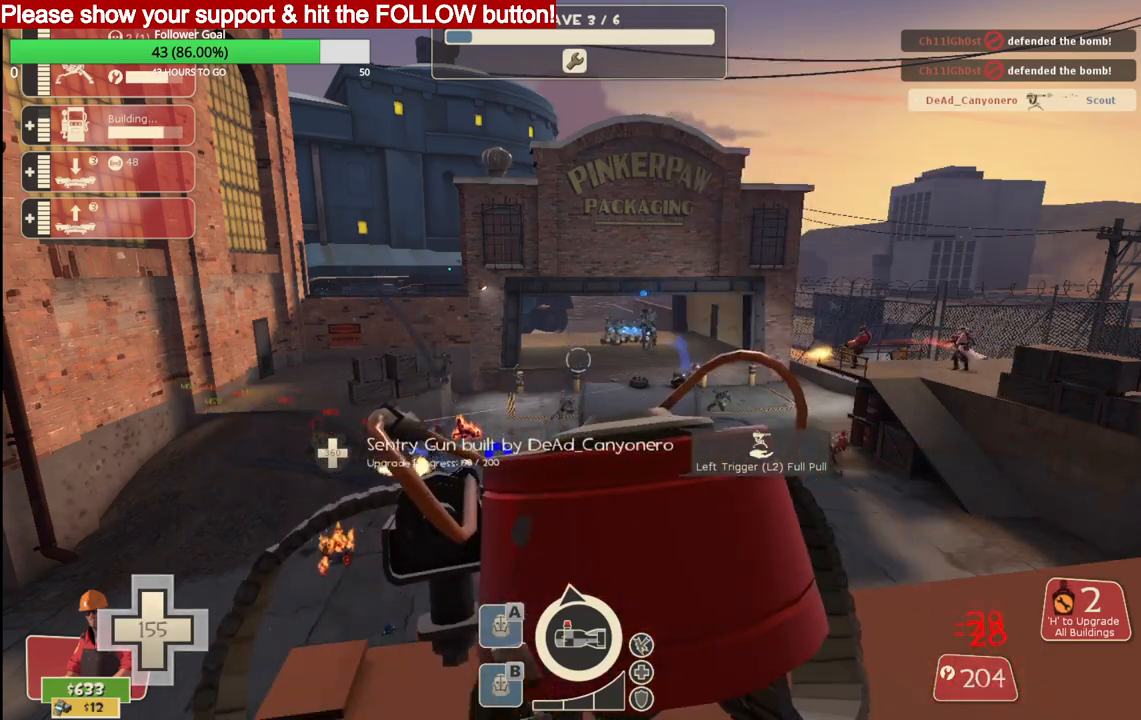
{"buttons": ["R2"], "left_stick": "center", "right_stick": "center", "events": []}
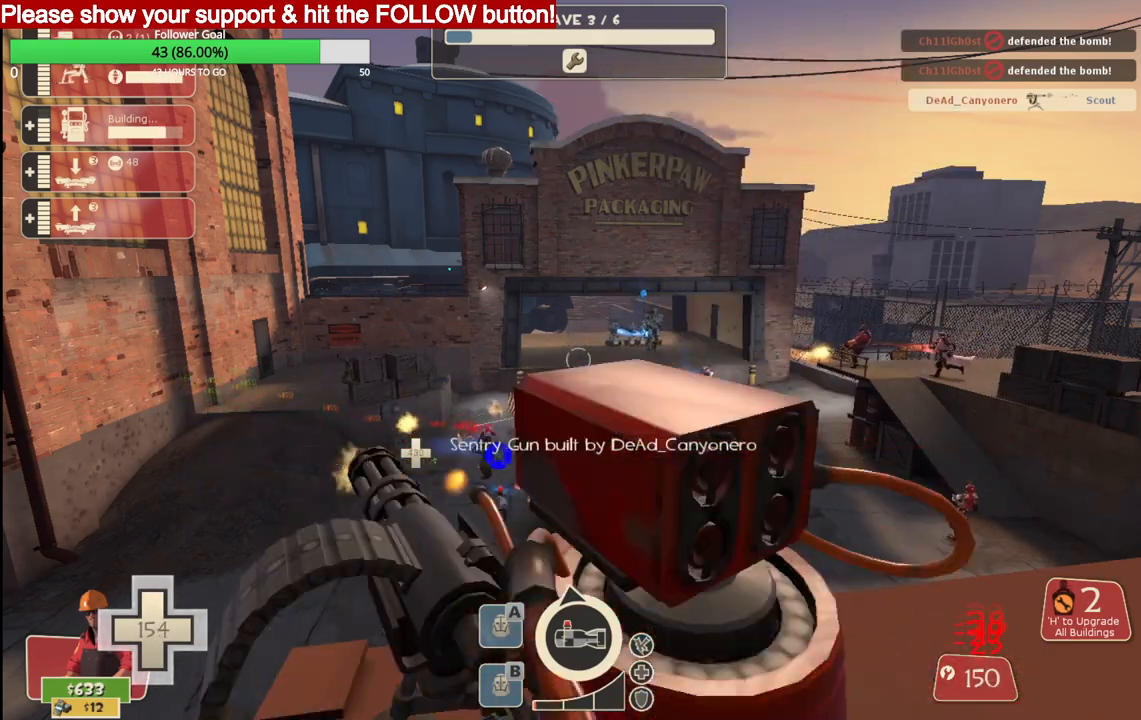
{"buttons": ["R2"], "left_stick": "center", "right_stick": "center", "events": []}
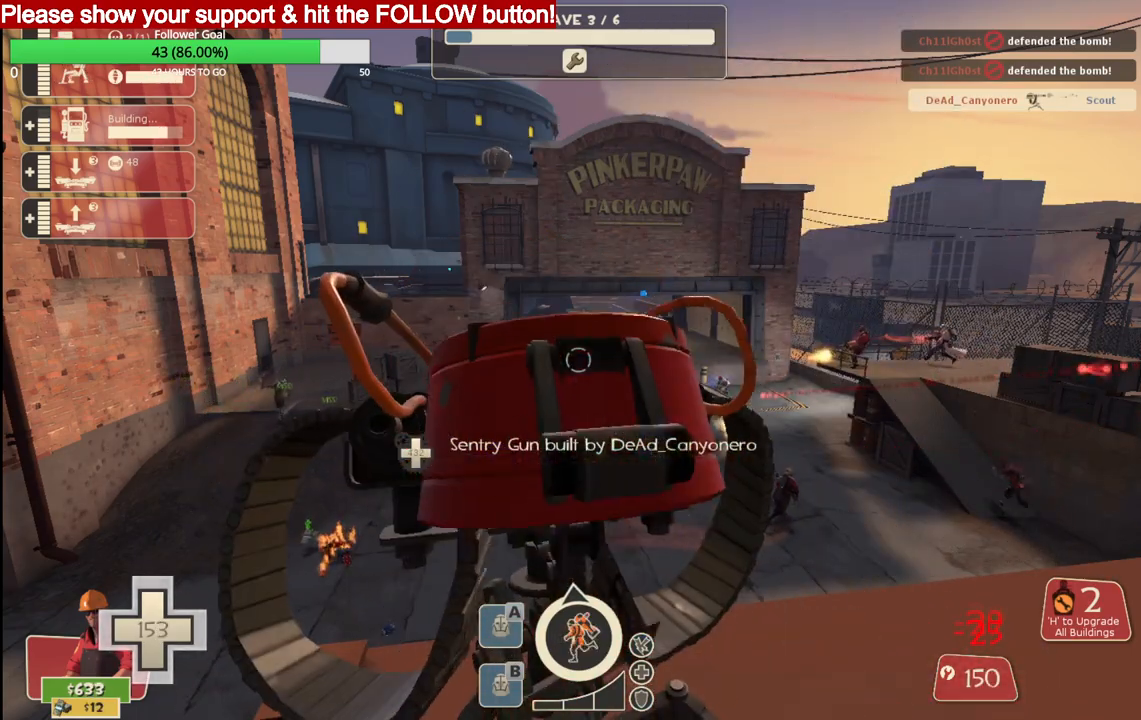
{"buttons": [], "left_stick": "center", "right_stick": "left", "events": [[83, "R2", "up"], [133, "left_stick", "down"], [283, "left_stick", "center"], [483, "right_stick", "left"]]}
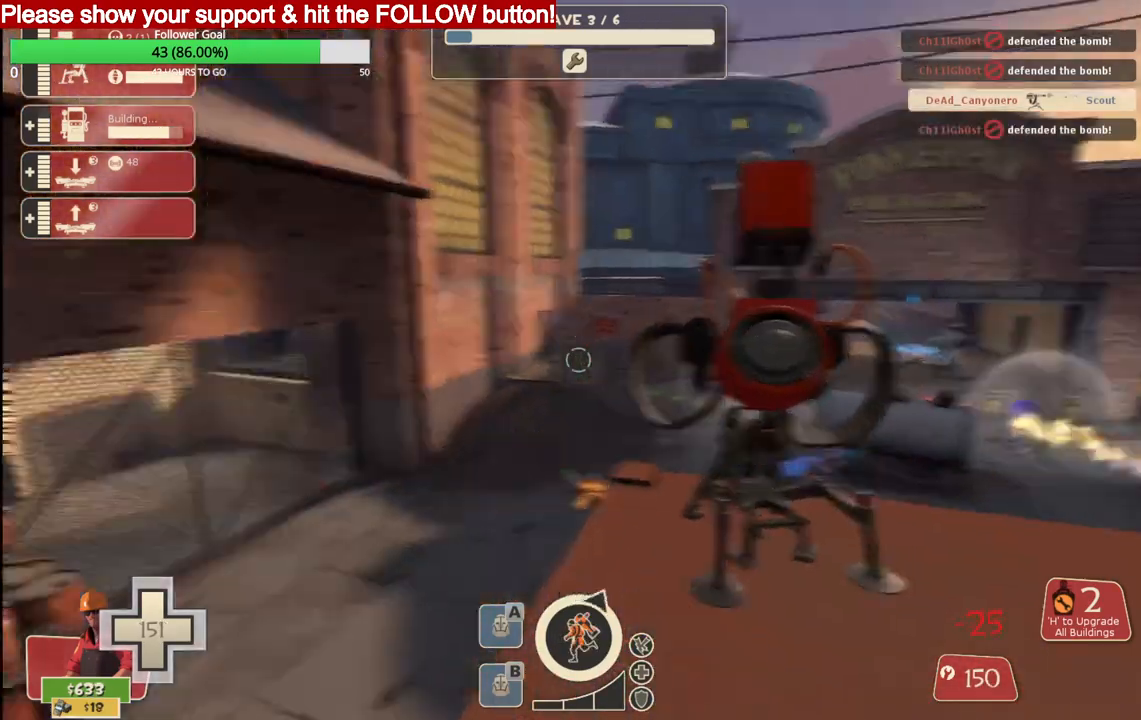
{"buttons": ["R2"], "left_stick": "center", "right_stick": "center", "events": [[67, "R2", "down"], [333, "right_stick", "center"]]}
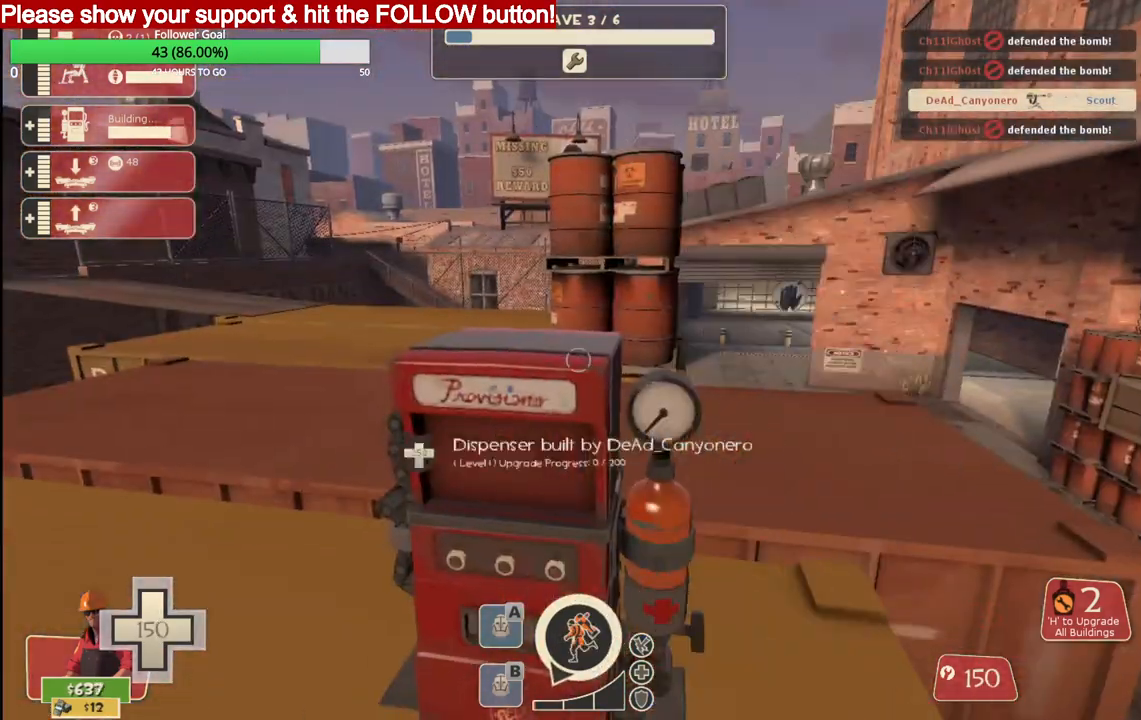
{"buttons": ["R2"], "left_stick": "center", "right_stick": "center", "events": []}